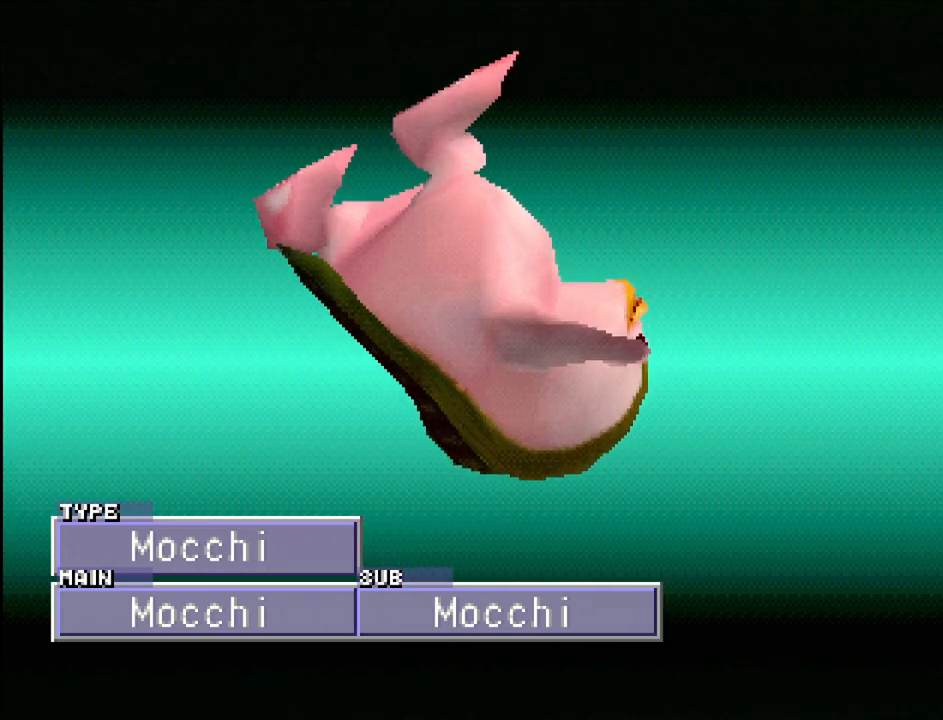
Gameplay with a controller (PlayStation layout); each line is a JSON object with the inputs held at the frame after it. "events" lists button and stick changes between this image and that frame as [ms after this image, input, new state], when the widget could be followed in between. Not read: L3 R3.
{"buttons": ["DPAD_UP", "DPAD_LEFT"], "events": []}
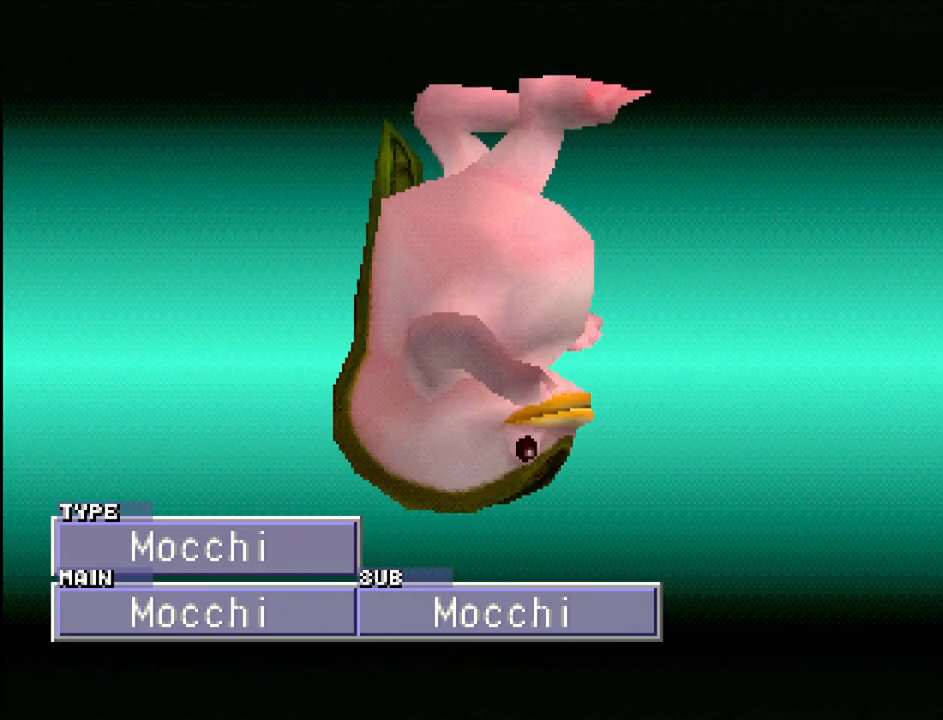
{"buttons": ["DPAD_UP"], "events": [[383, "DPAD_LEFT", "up"]]}
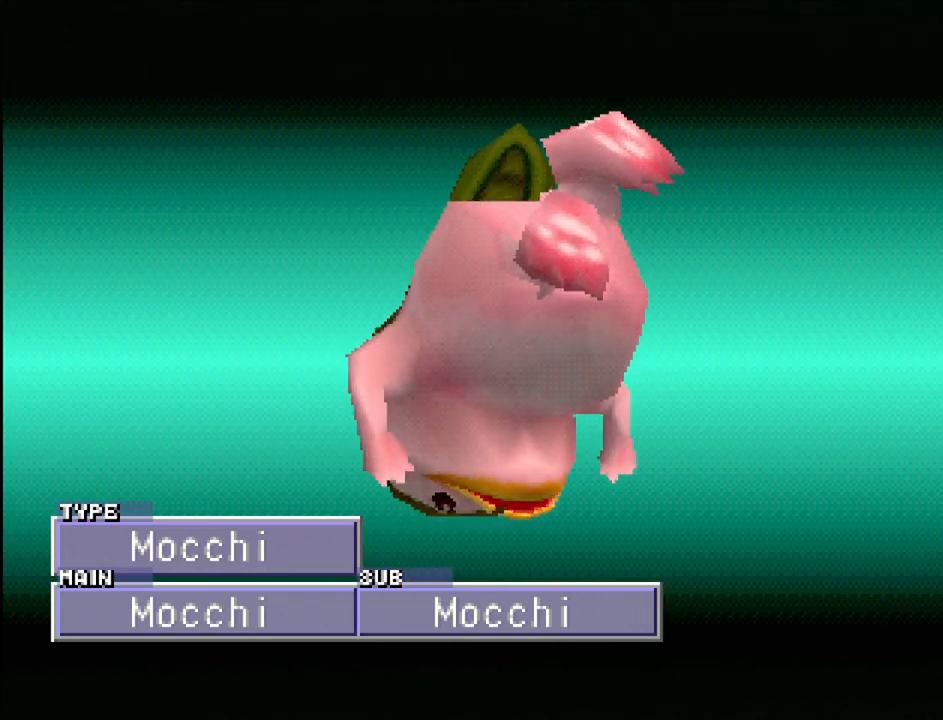
{"buttons": ["DPAD_UP"], "events": []}
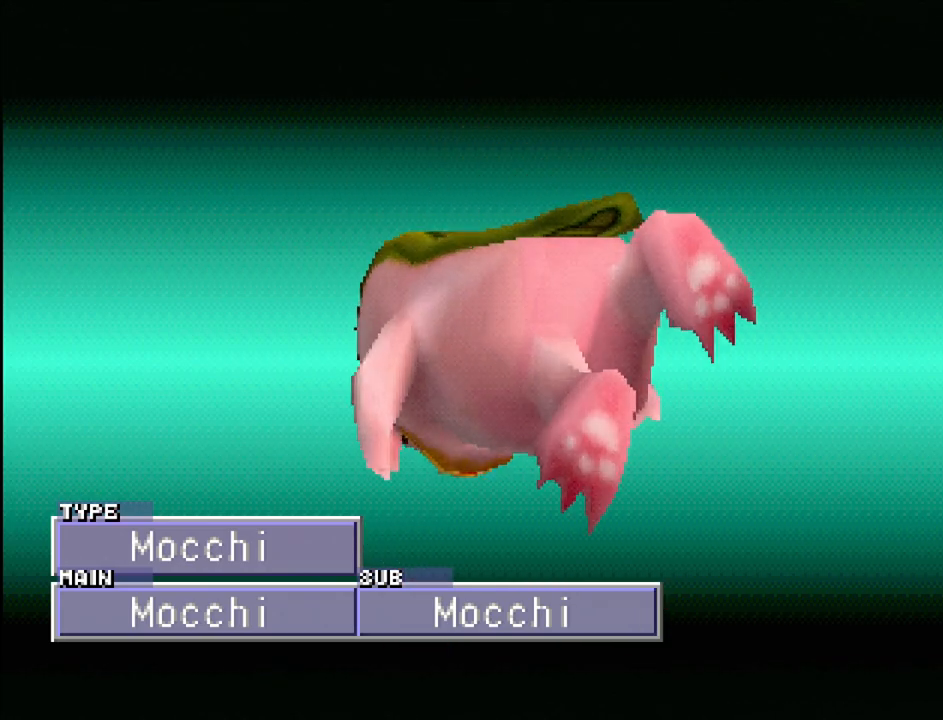
{"buttons": [], "events": [[67, "DPAD_UP", "up"], [200, "CROSS", "down"], [400, "CROSS", "up"]]}
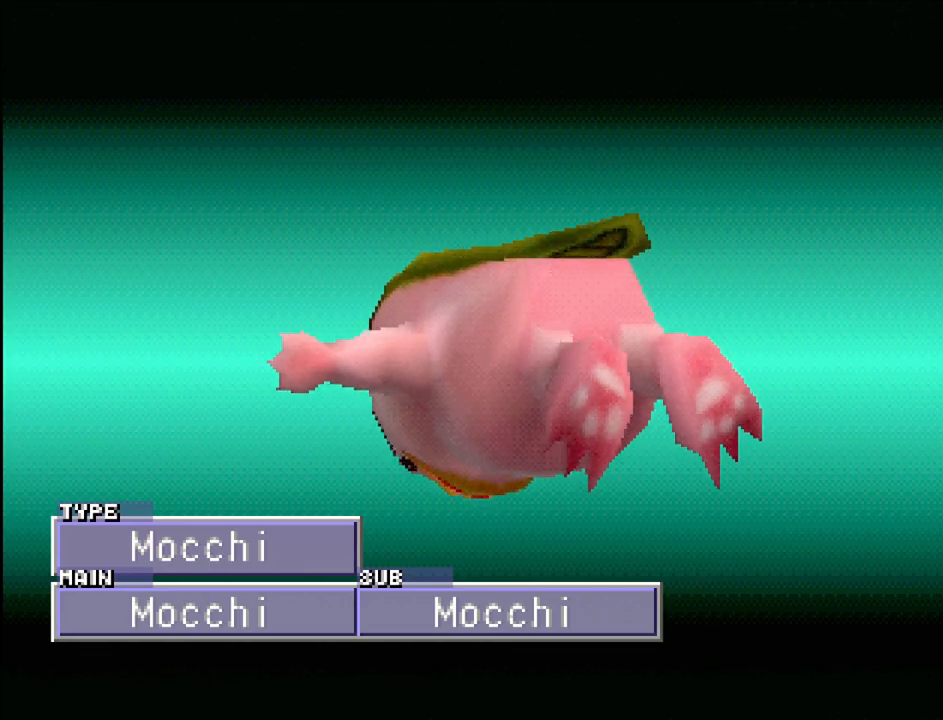
{"buttons": [], "events": []}
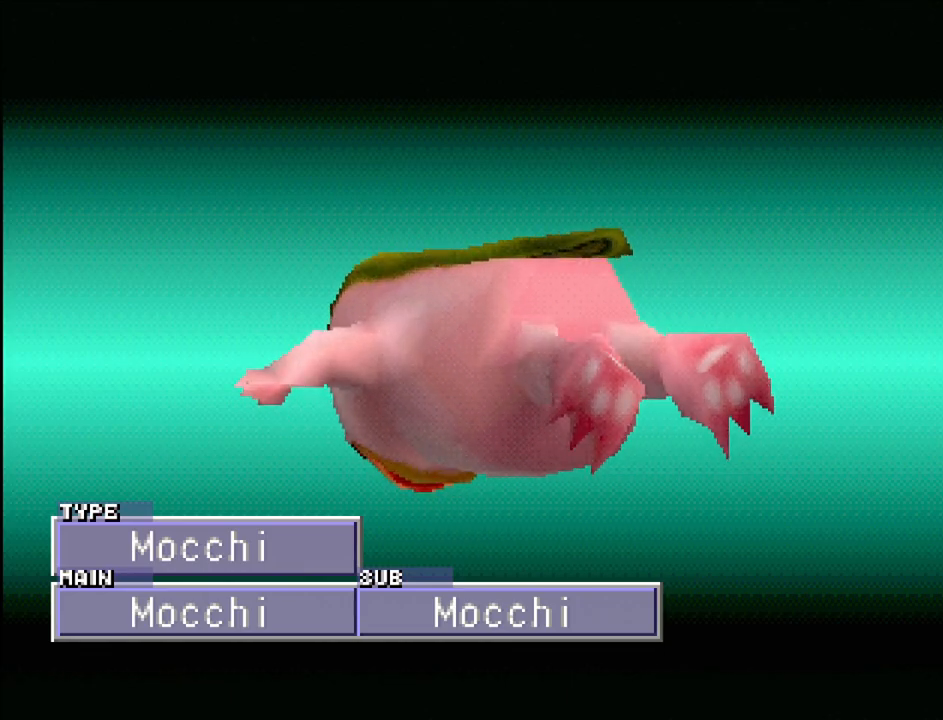
{"buttons": [], "events": []}
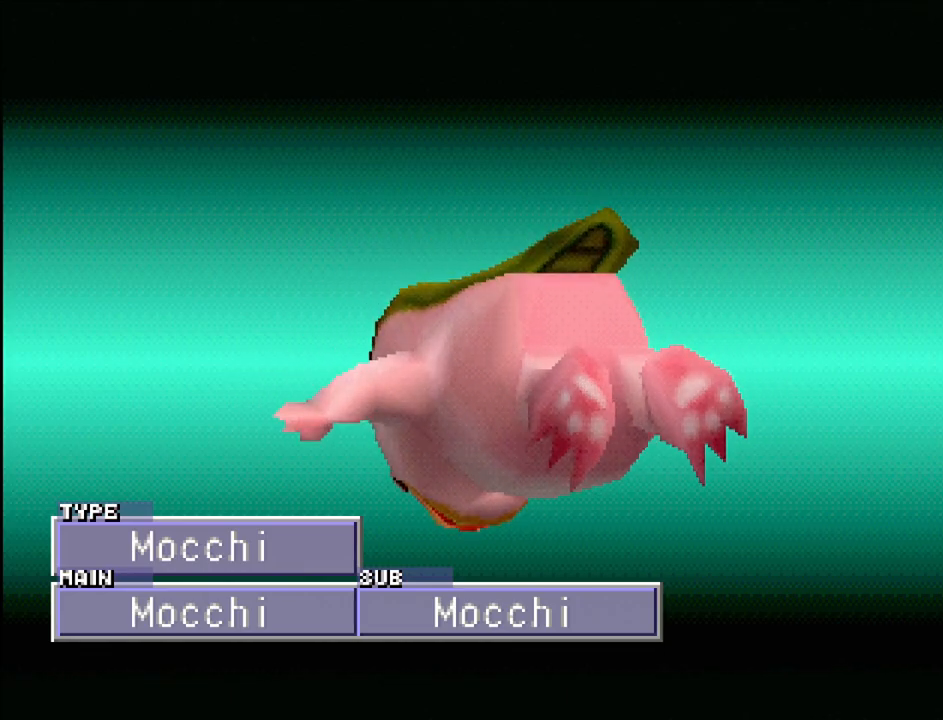
{"buttons": ["TRIANGLE"], "events": [[417, "TRIANGLE", "down"]]}
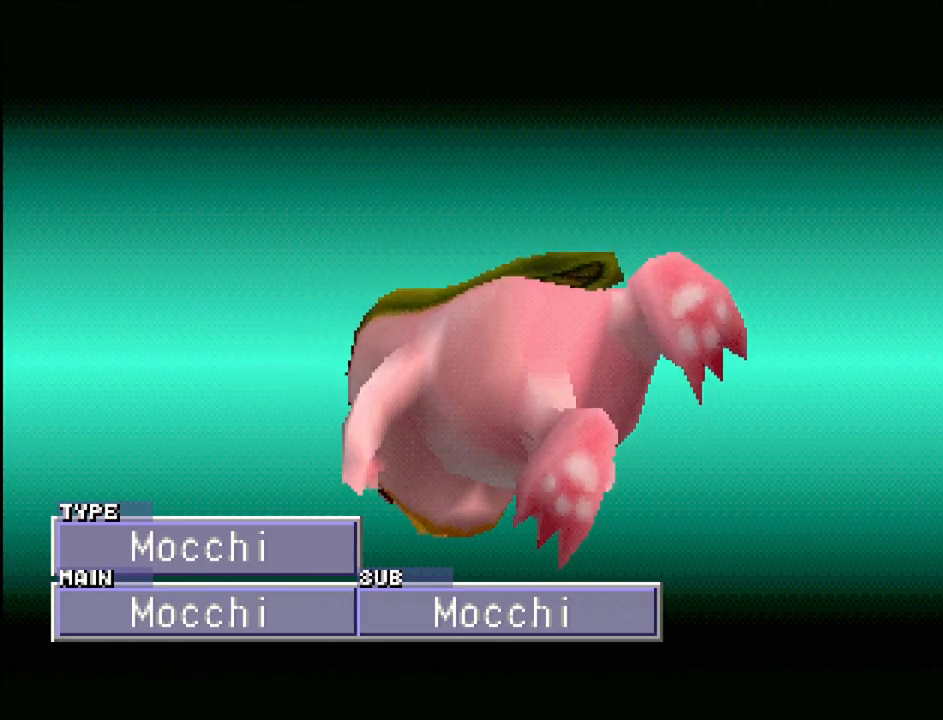
{"buttons": [], "events": [[100, "TRIANGLE", "up"]]}
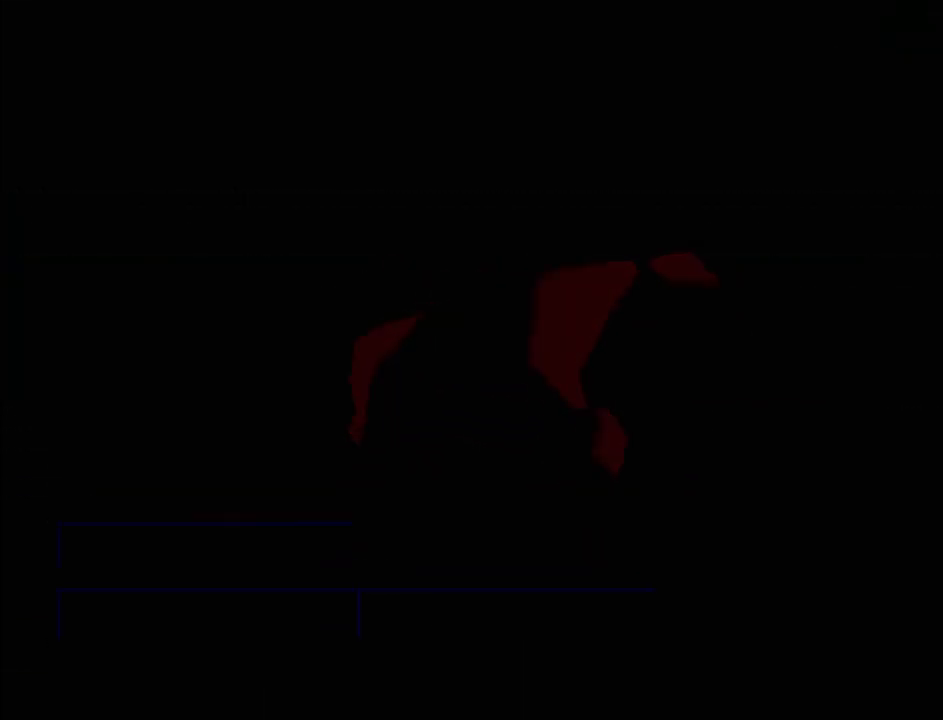
{"buttons": [], "events": []}
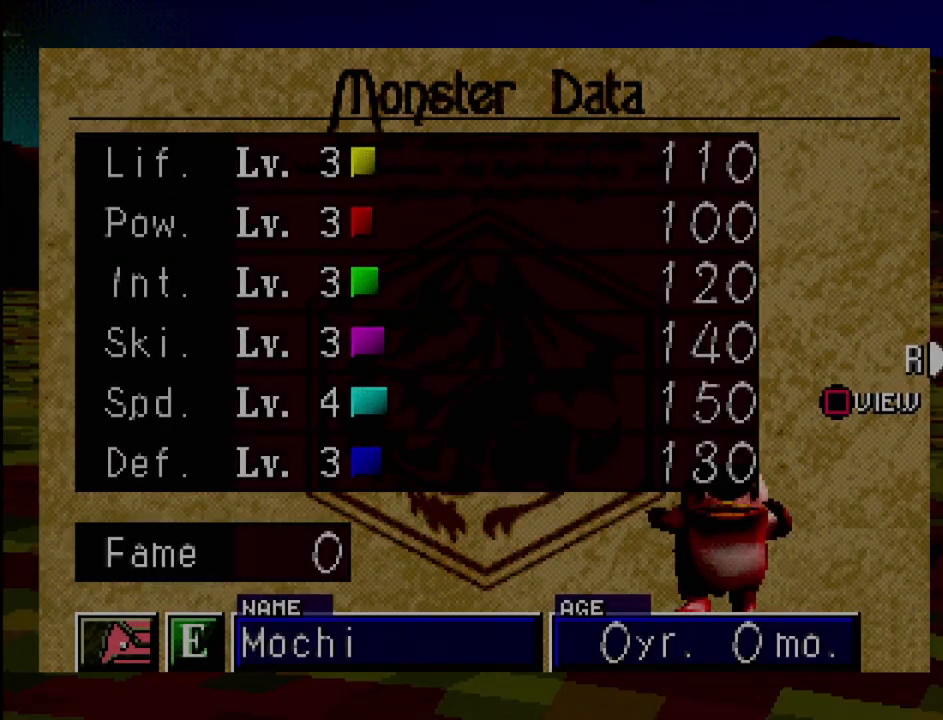
{"buttons": [], "events": []}
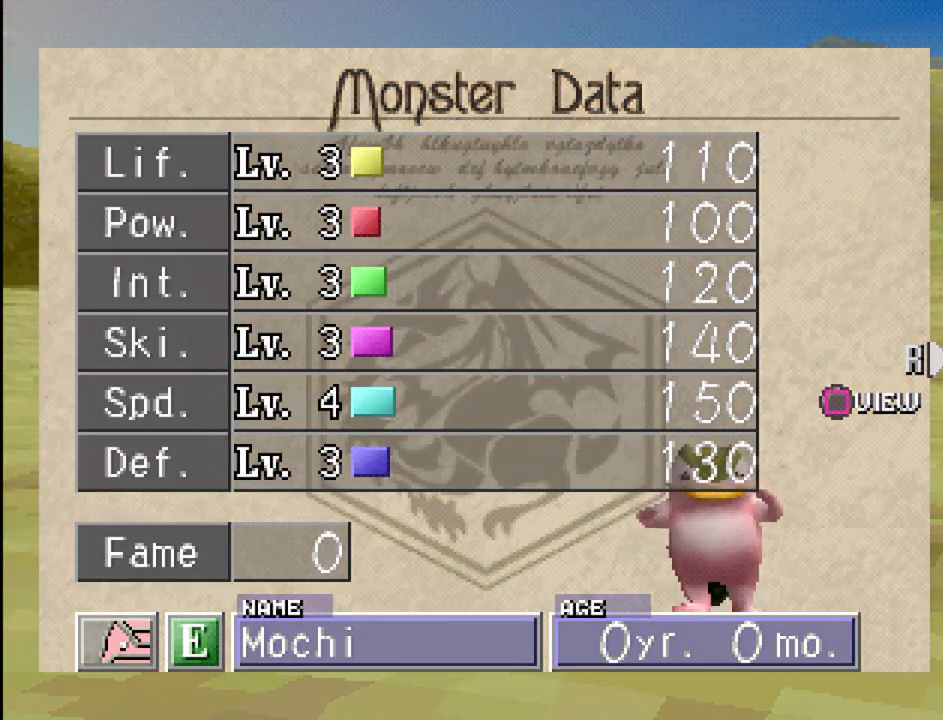
{"buttons": [], "events": [[183, "TRIANGLE", "down"], [300, "TRIANGLE", "up"]]}
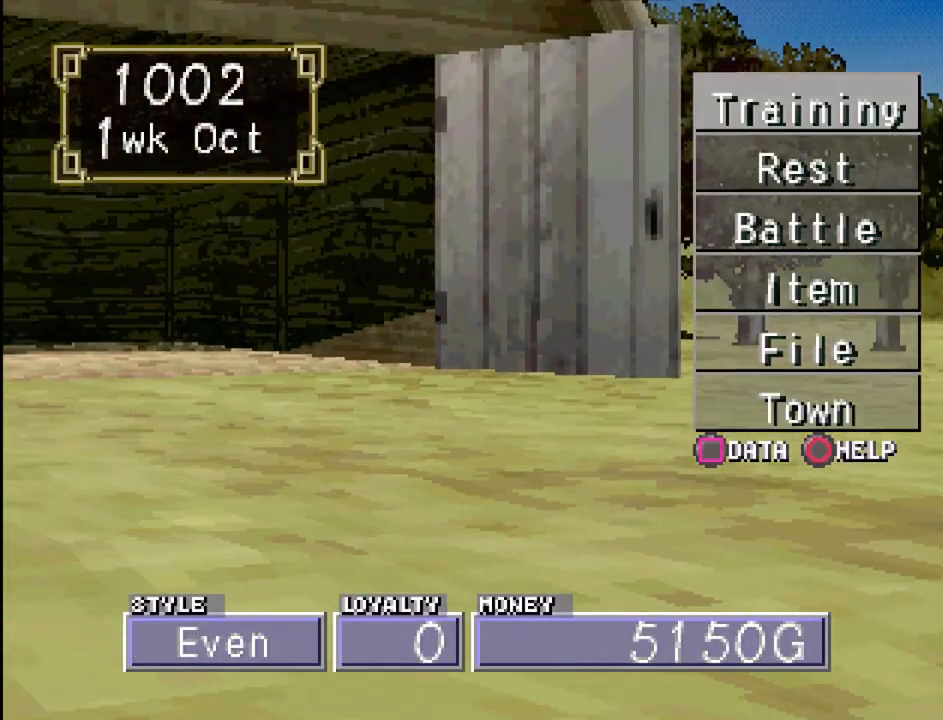
{"buttons": [], "events": []}
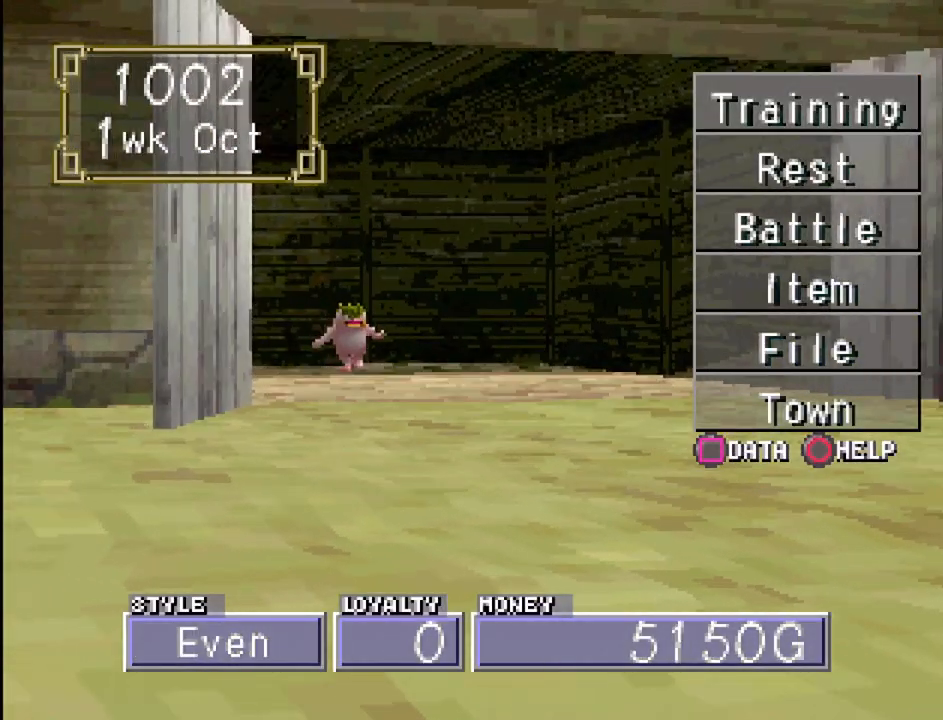
{"buttons": [], "events": [[300, "DPAD_DOWN", "down"], [350, "DPAD_DOWN", "up"]]}
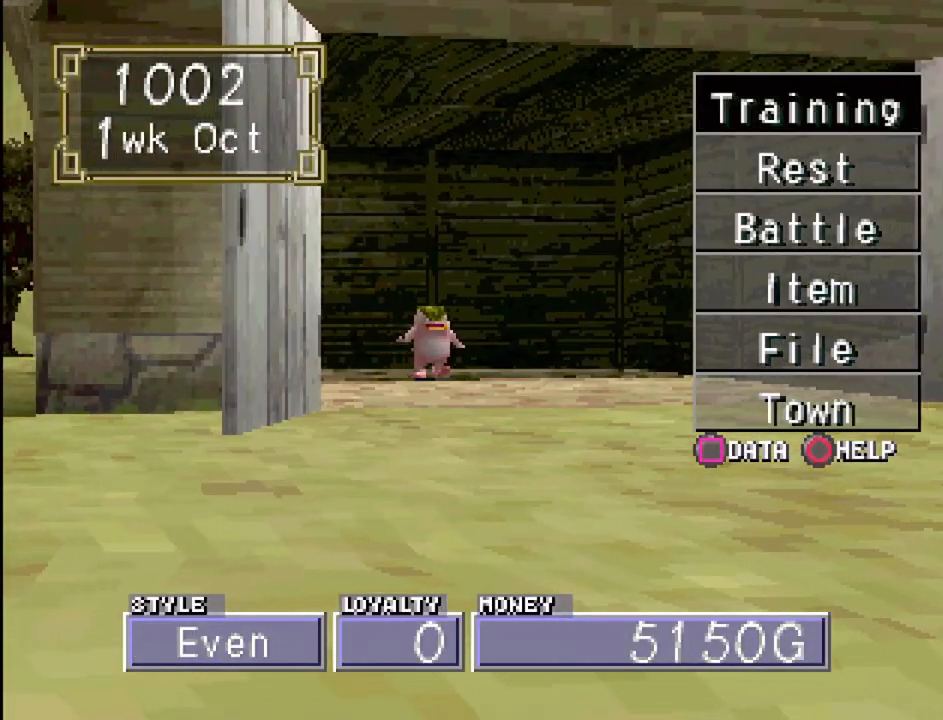
{"buttons": ["SQUARE"], "events": [[450, "SQUARE", "down"]]}
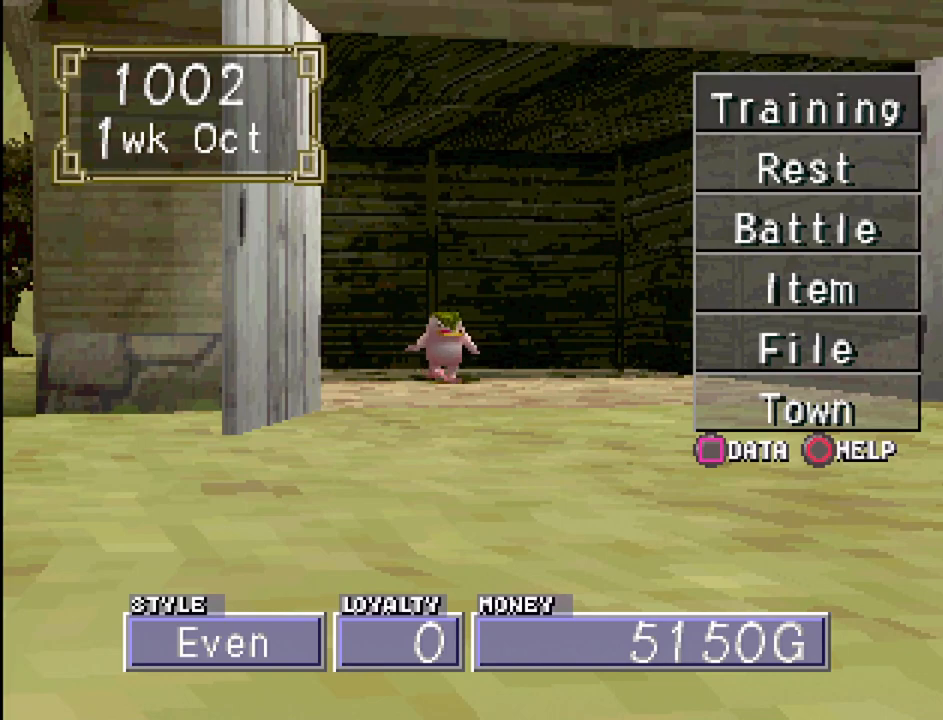
{"buttons": [], "events": [[50, "SQUARE", "up"]]}
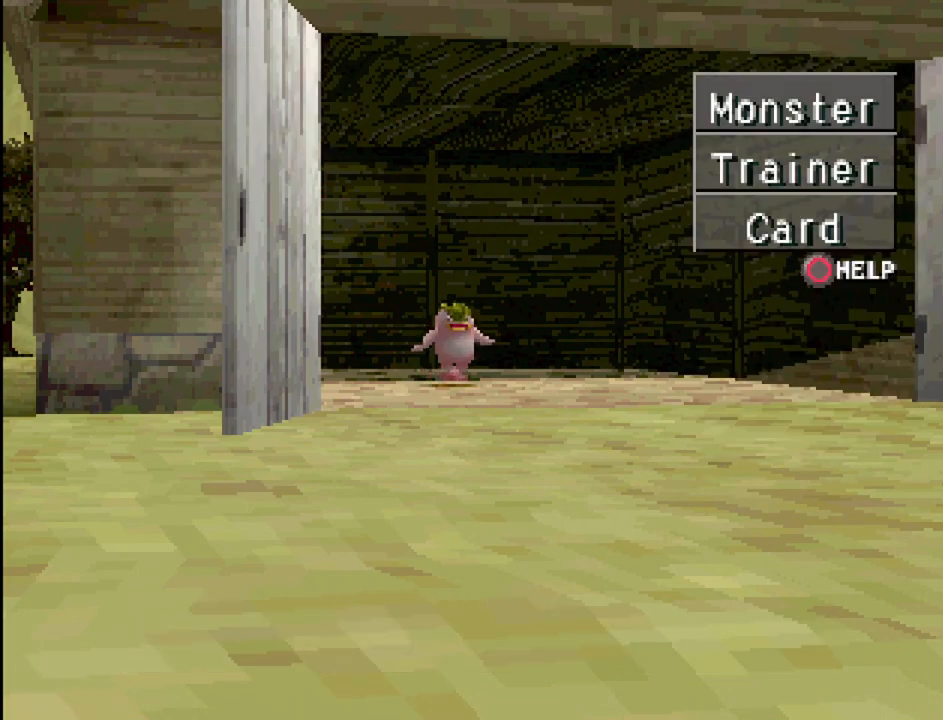
{"buttons": ["CROSS"], "events": [[467, "CROSS", "down"]]}
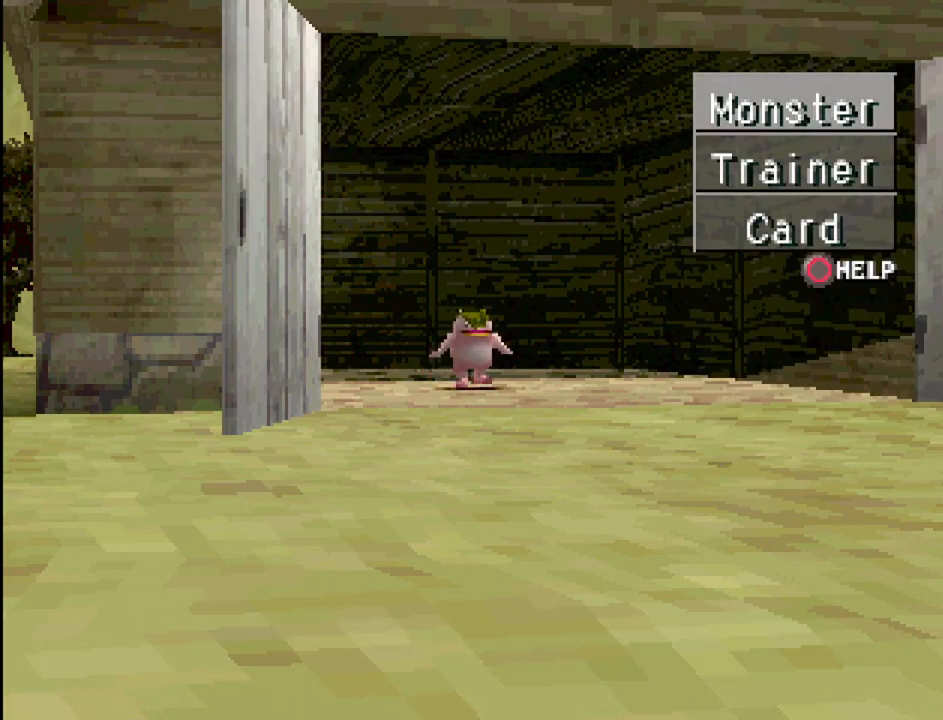
{"buttons": [], "events": [[100, "CROSS", "up"]]}
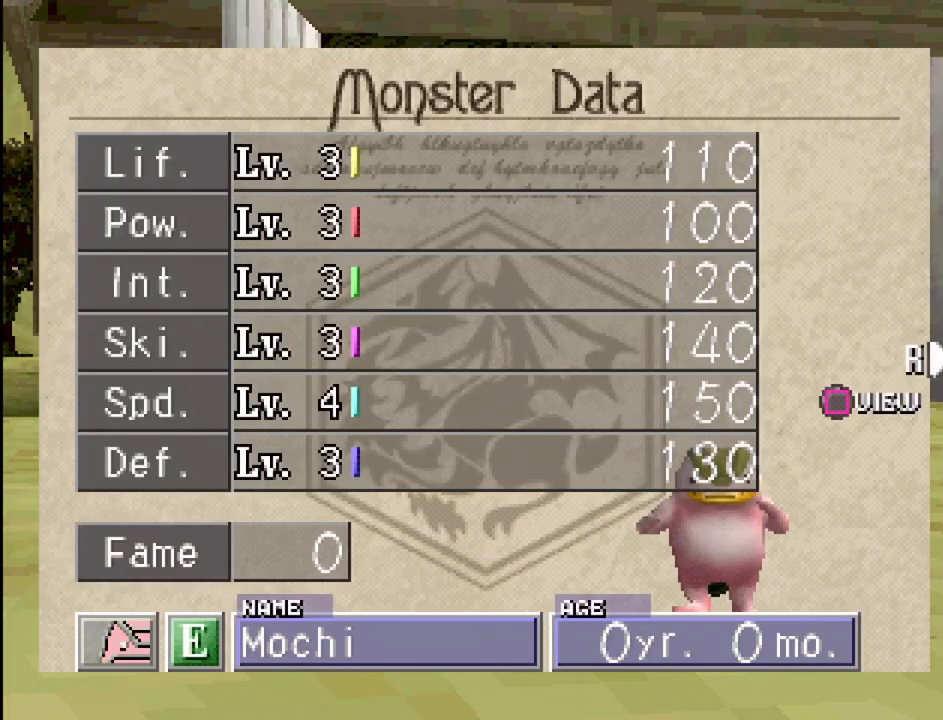
{"buttons": [], "events": []}
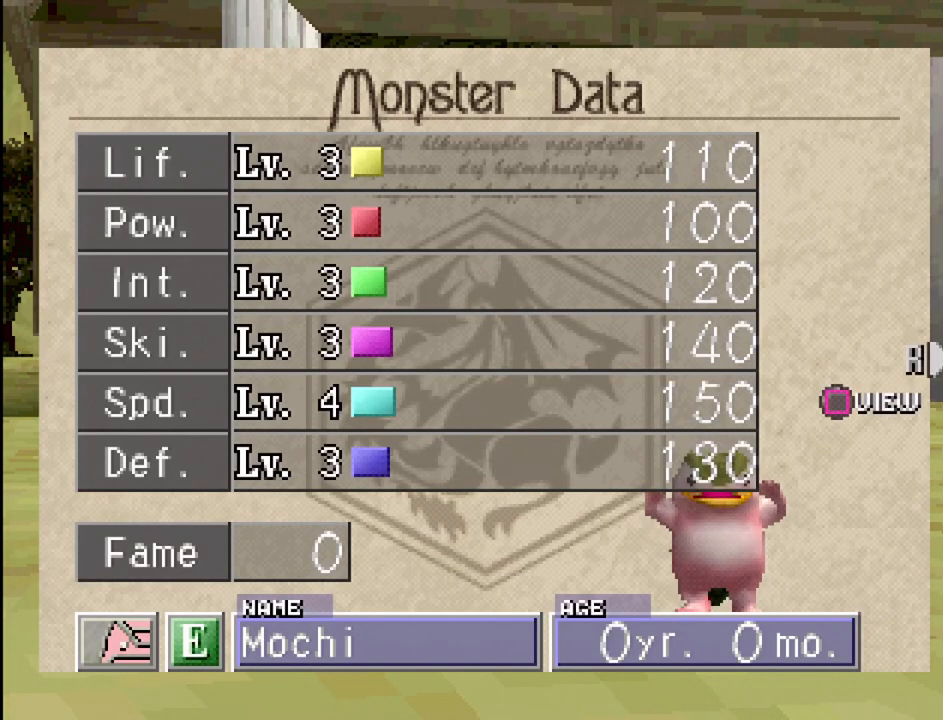
{"buttons": [], "events": [[33, "R1", "down"], [133, "R1", "up"]]}
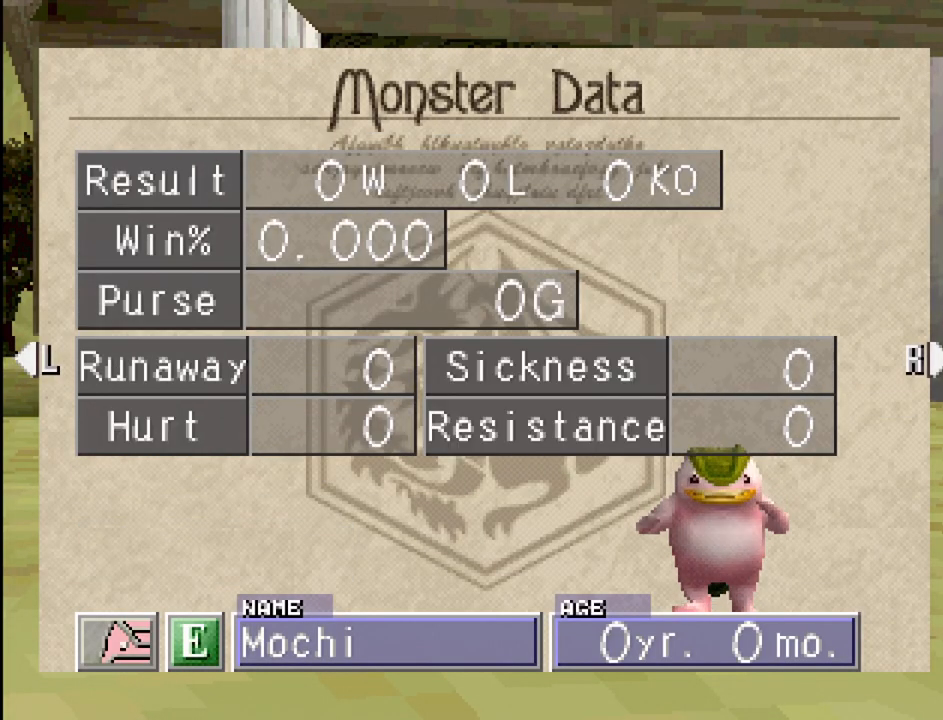
{"buttons": [], "events": [[233, "R1", "down"], [250, "R1", "up"]]}
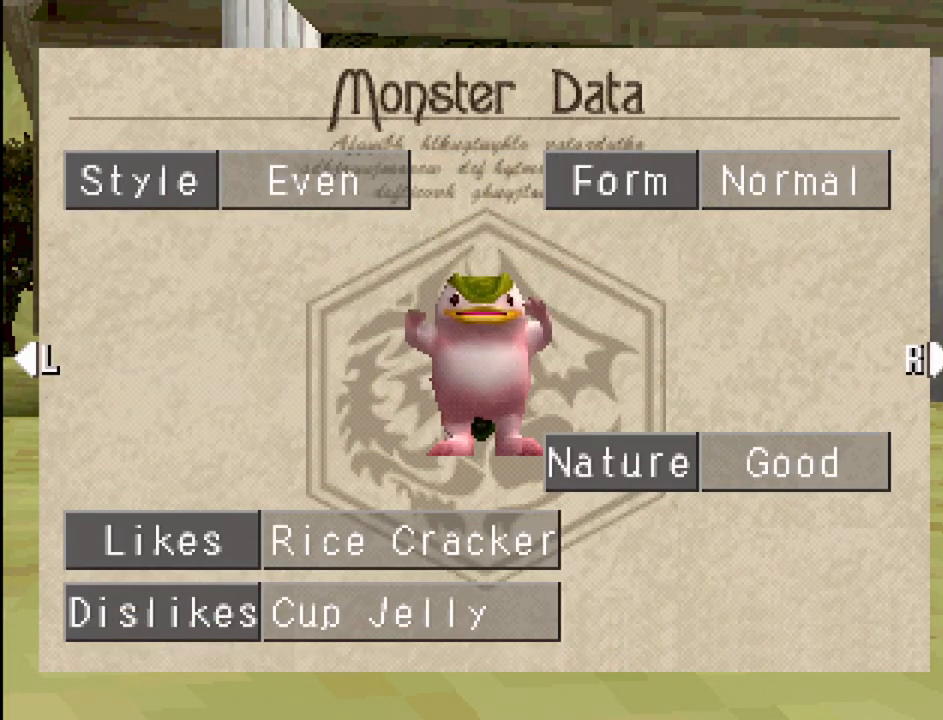
{"buttons": [], "events": [[367, "R1", "down"], [483, "R1", "up"]]}
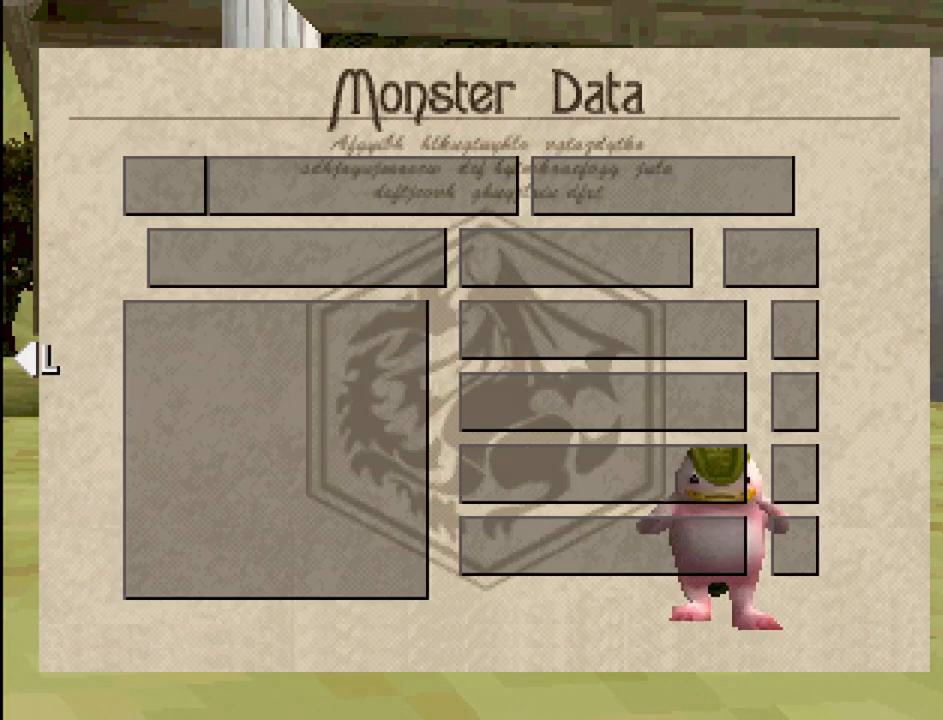
{"buttons": [], "events": [[233, "L1", "down"], [317, "L1", "up"]]}
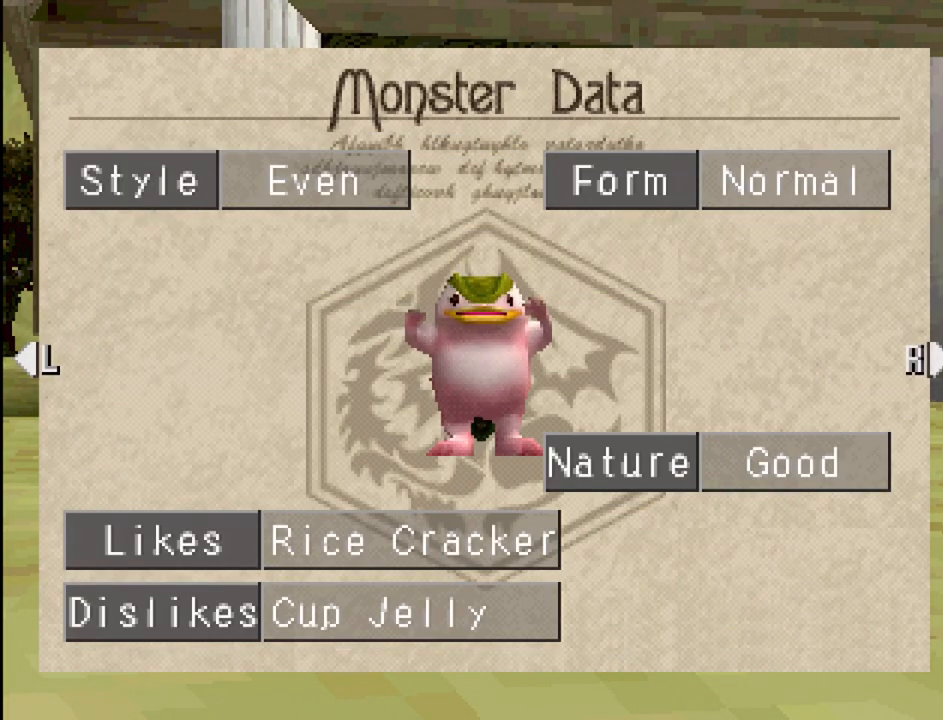
{"buttons": [], "events": []}
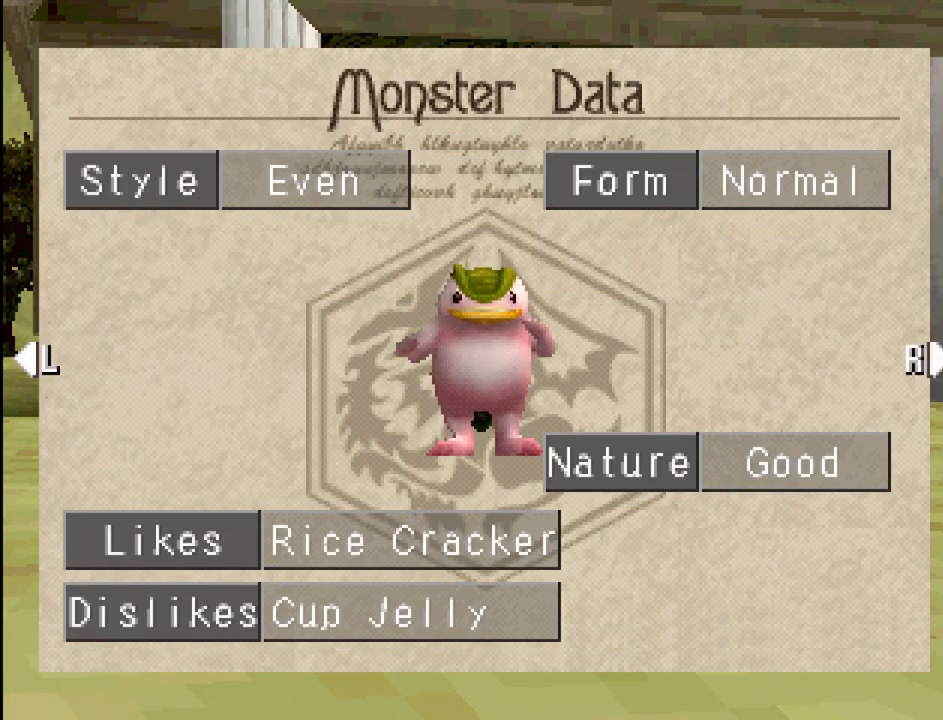
{"buttons": [], "events": []}
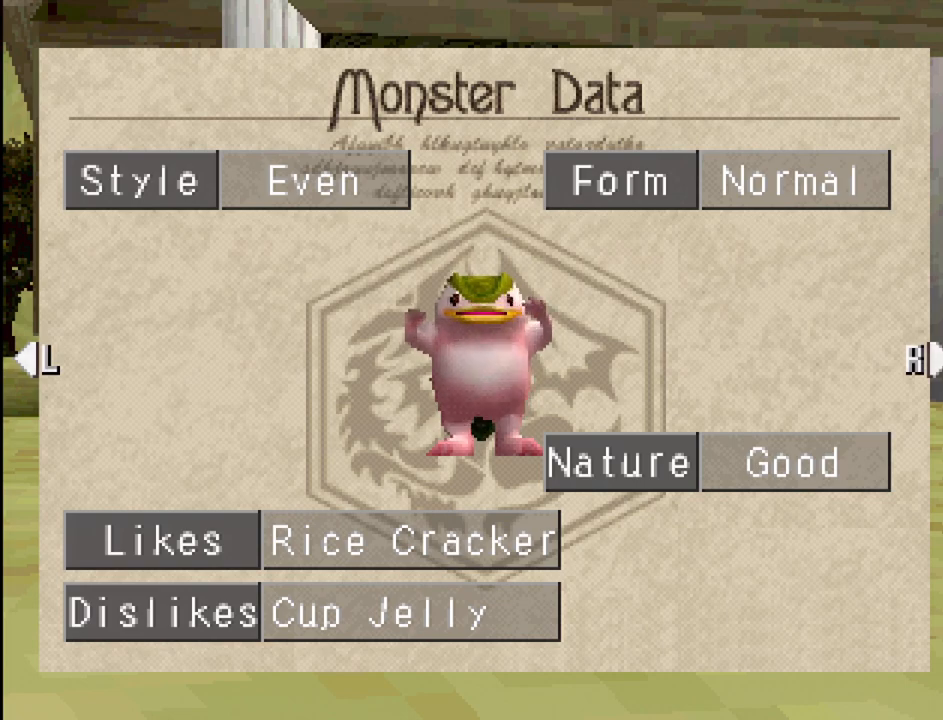
{"buttons": [], "events": []}
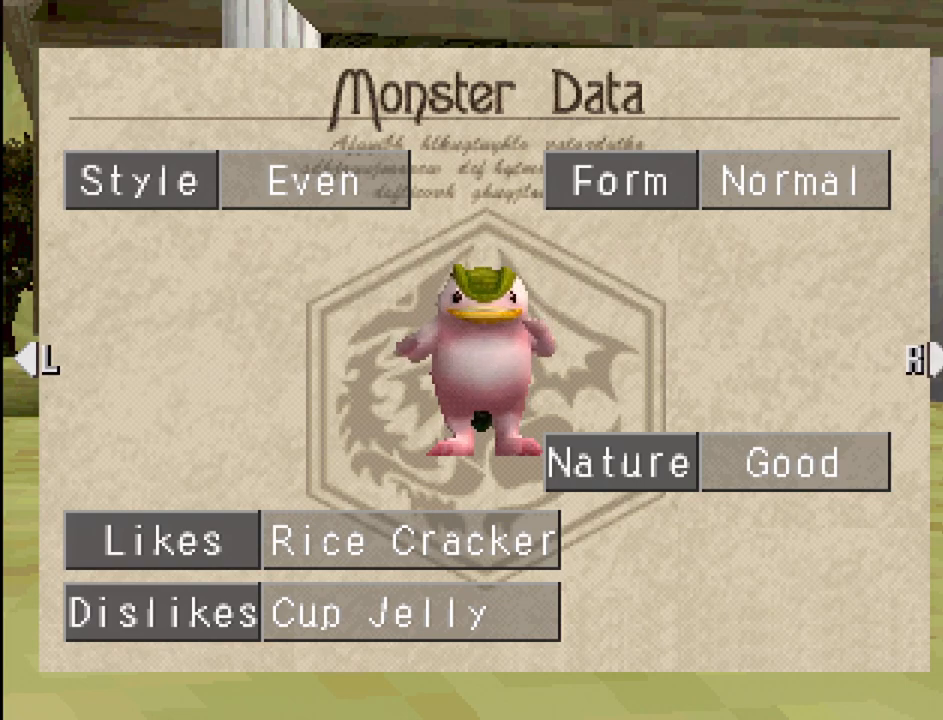
{"buttons": [], "events": []}